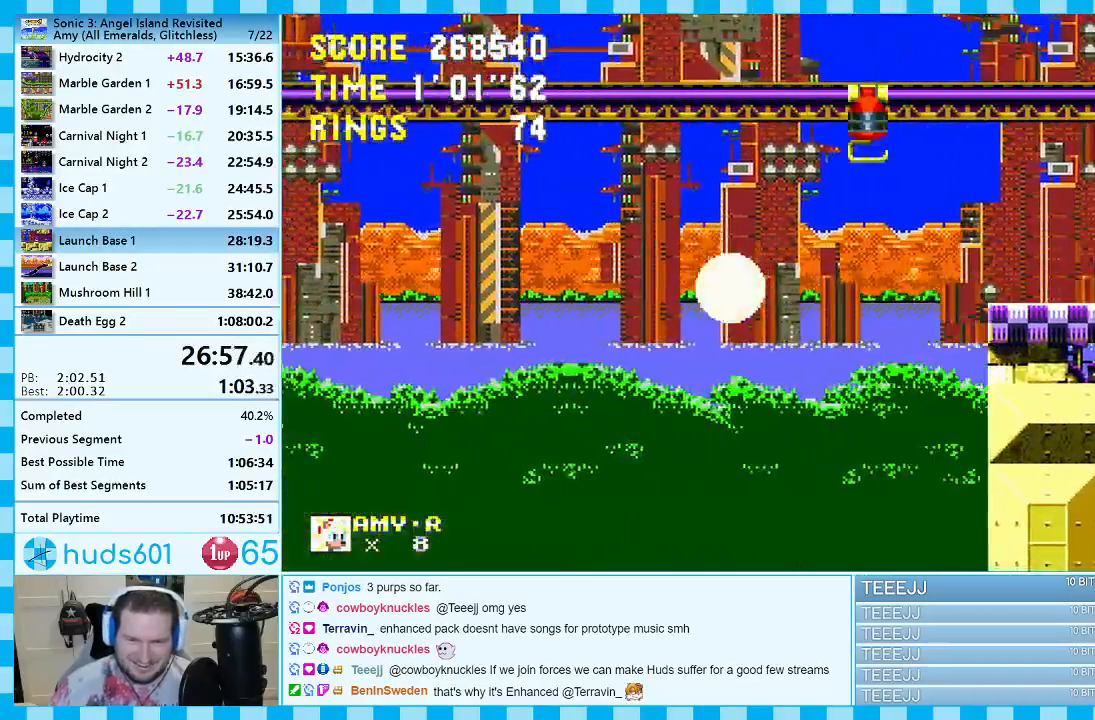
Gameplay with a controller (Xbox layout); each line is a JSON object with the inputs held at the frame after it. "events" lists button and stick changes between this image and that frame as [ms after this image, input, new state], when the widget could be followed in between. Not read: L2 L3 R2 R3.
{"buttons": ["DPAD_LEFT"], "events": [[233, "DPAD_RIGHT", "up"], [350, "DPAD_LEFT", "down"]]}
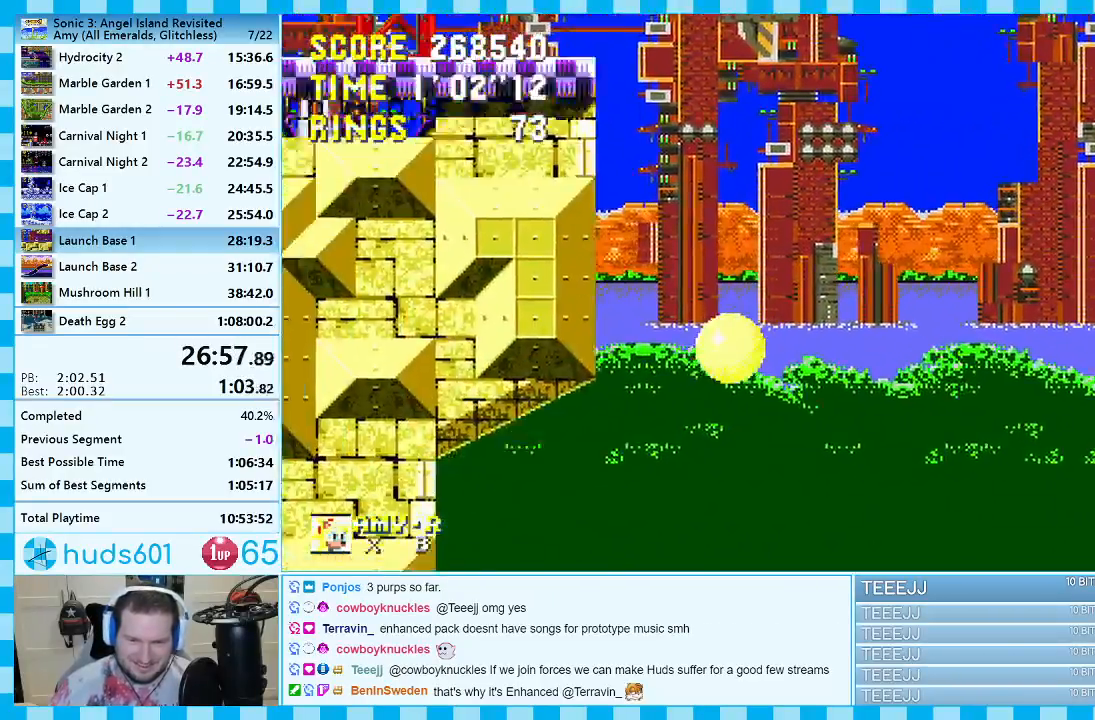
{"buttons": ["DPAD_LEFT"], "events": []}
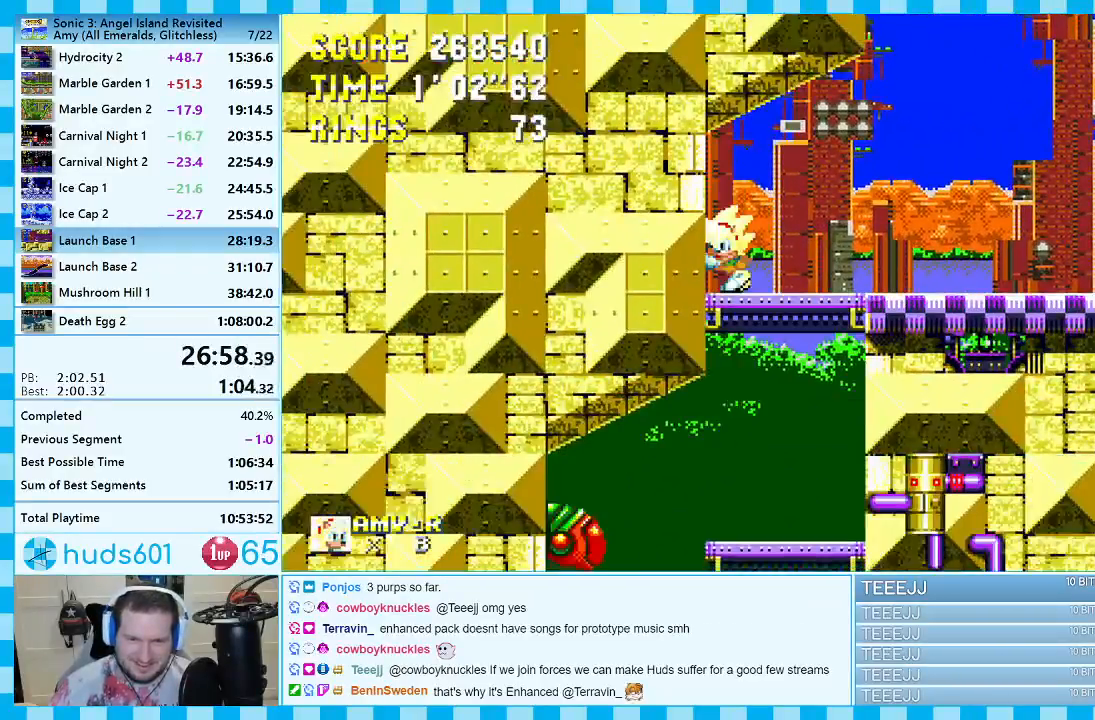
{"buttons": ["DPAD_LEFT"], "events": []}
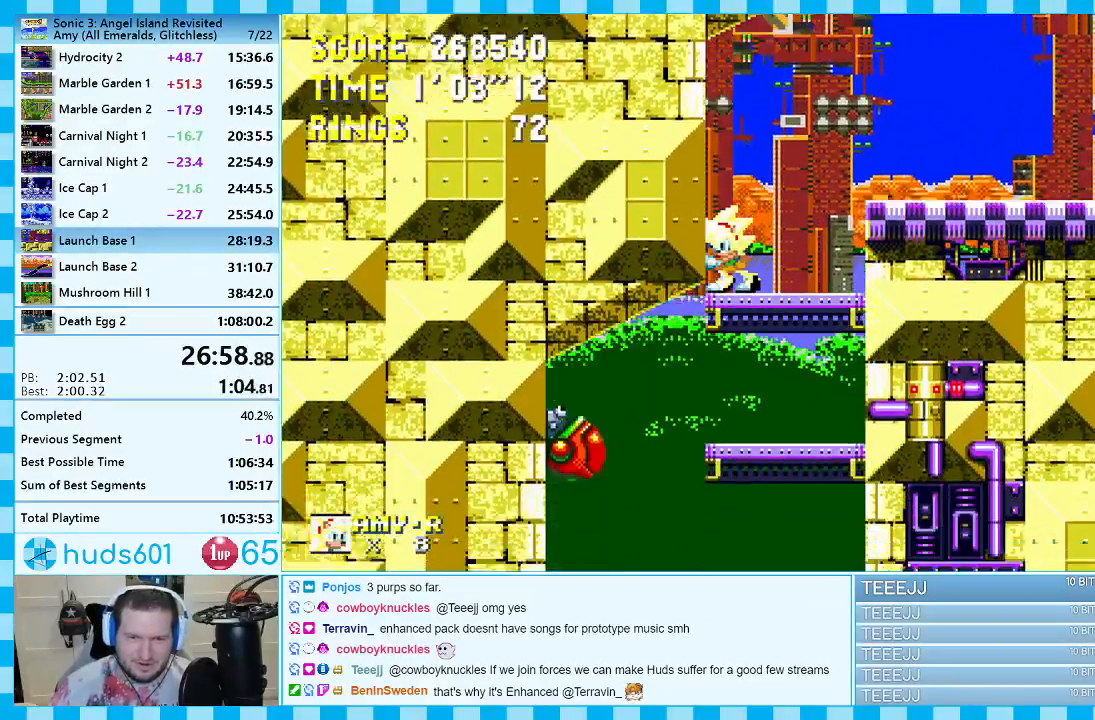
{"buttons": [], "events": [[217, "DPAD_LEFT", "up"]]}
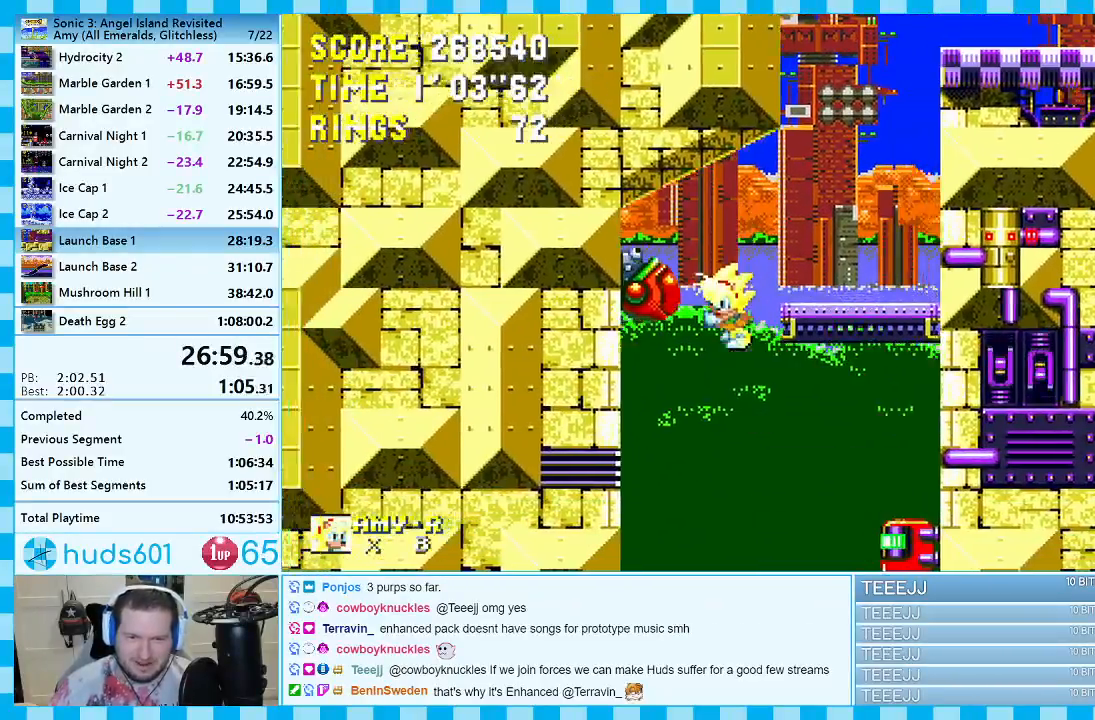
{"buttons": ["DPAD_RIGHT"], "events": [[17, "DPAD_RIGHT", "down"]]}
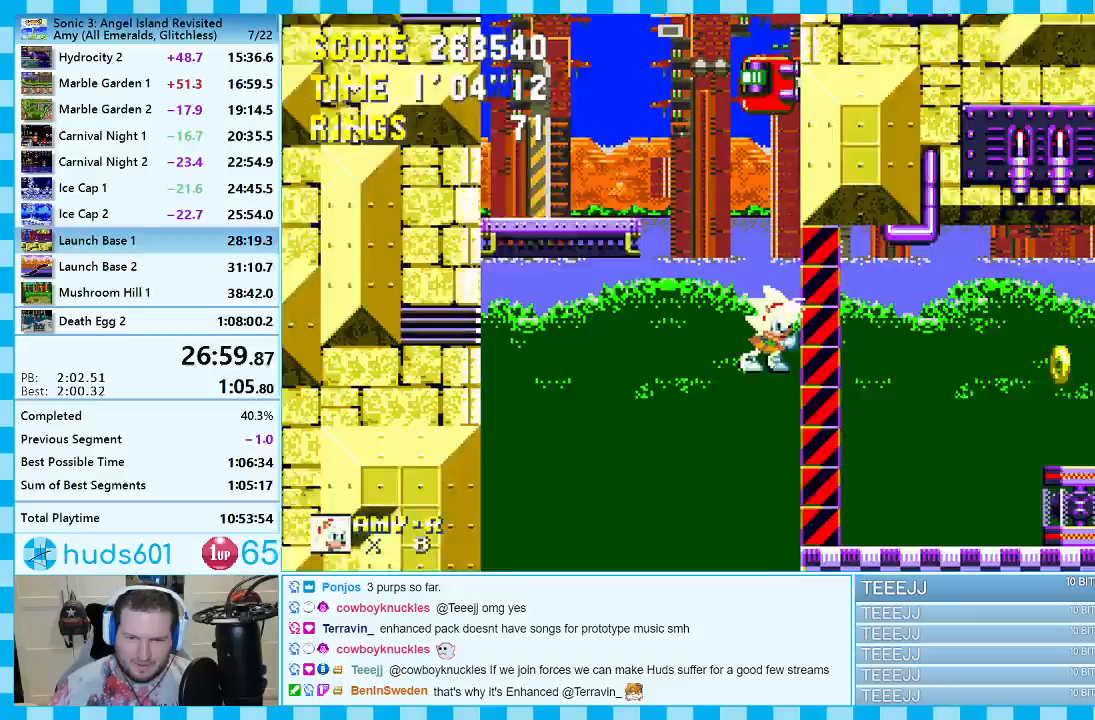
{"buttons": ["DPAD_DOWN"], "events": [[33, "DPAD_RIGHT", "up"], [133, "DPAD_DOWN", "down"]]}
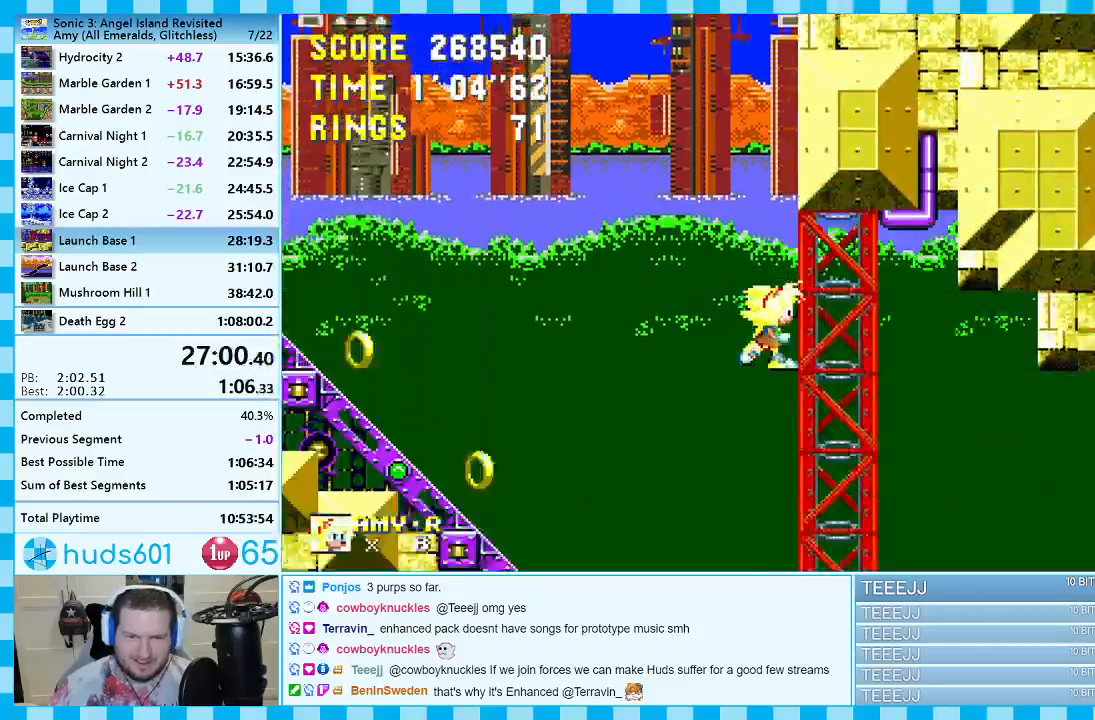
{"buttons": ["A", "B", "C", "DPAD_DOWN"], "events": [[250, "C", "down"], [317, "C", "up"], [367, "B", "down"], [367, "C", "down"], [417, "A", "down"], [417, "B", "up"], [417, "C", "up"], [467, "C", "down"], [483, "B", "down"]]}
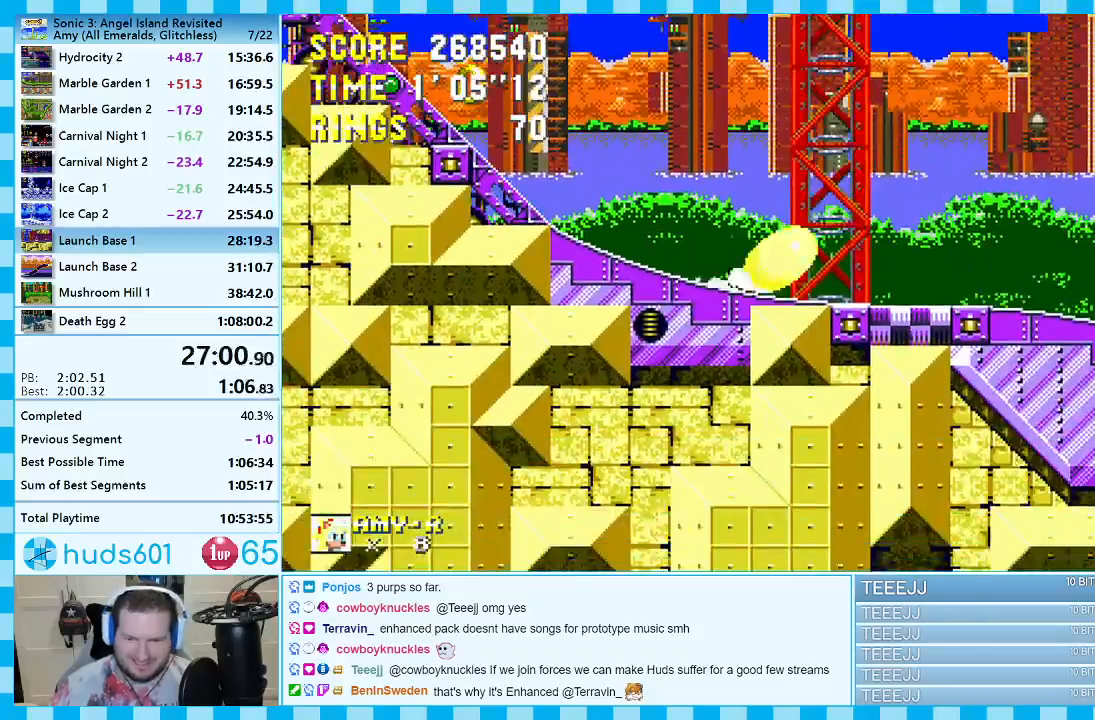
{"buttons": ["DPAD_RIGHT"], "events": [[17, "B", "up"], [17, "C", "up"], [17, "DPAD_DOWN", "up"], [50, "A", "up"], [317, "DPAD_RIGHT", "down"]]}
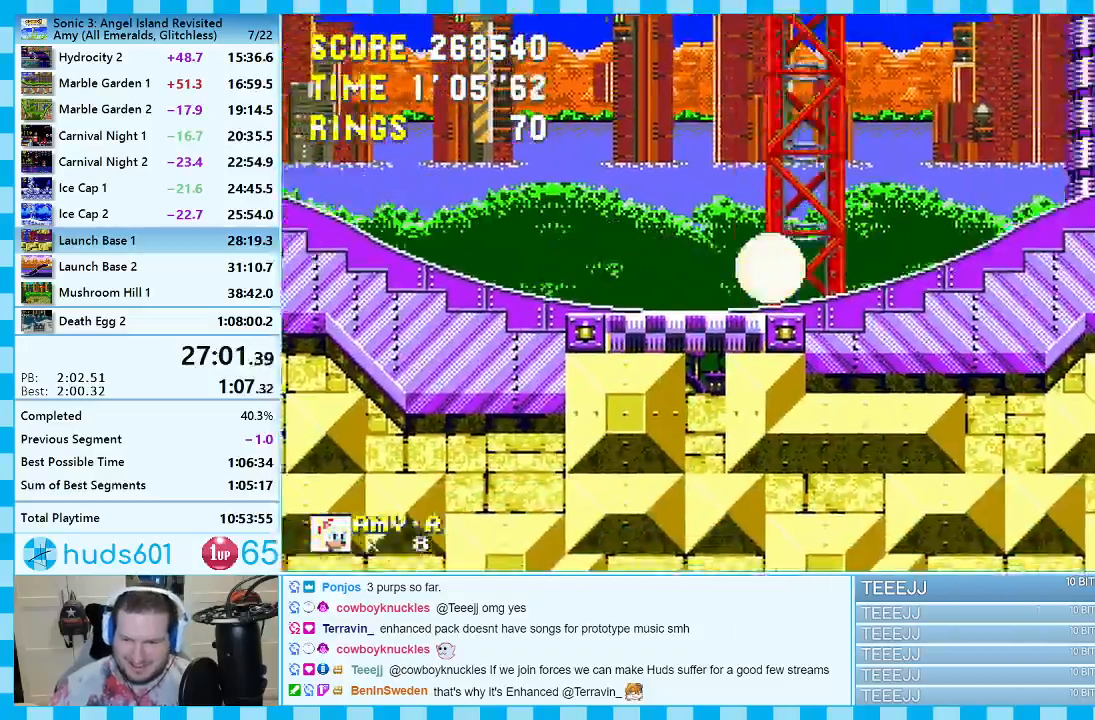
{"buttons": ["DPAD_DOWN"], "events": [[133, "DPAD_RIGHT", "up"], [300, "DPAD_DOWN", "down"]]}
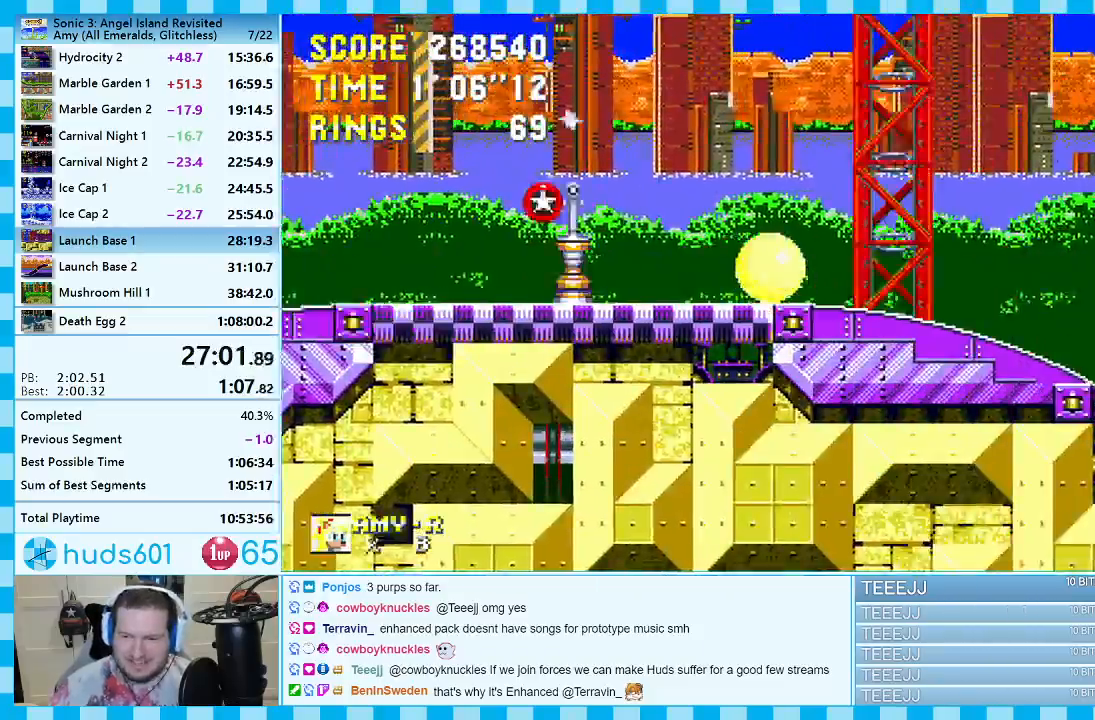
{"buttons": ["DPAD_DOWN"], "events": []}
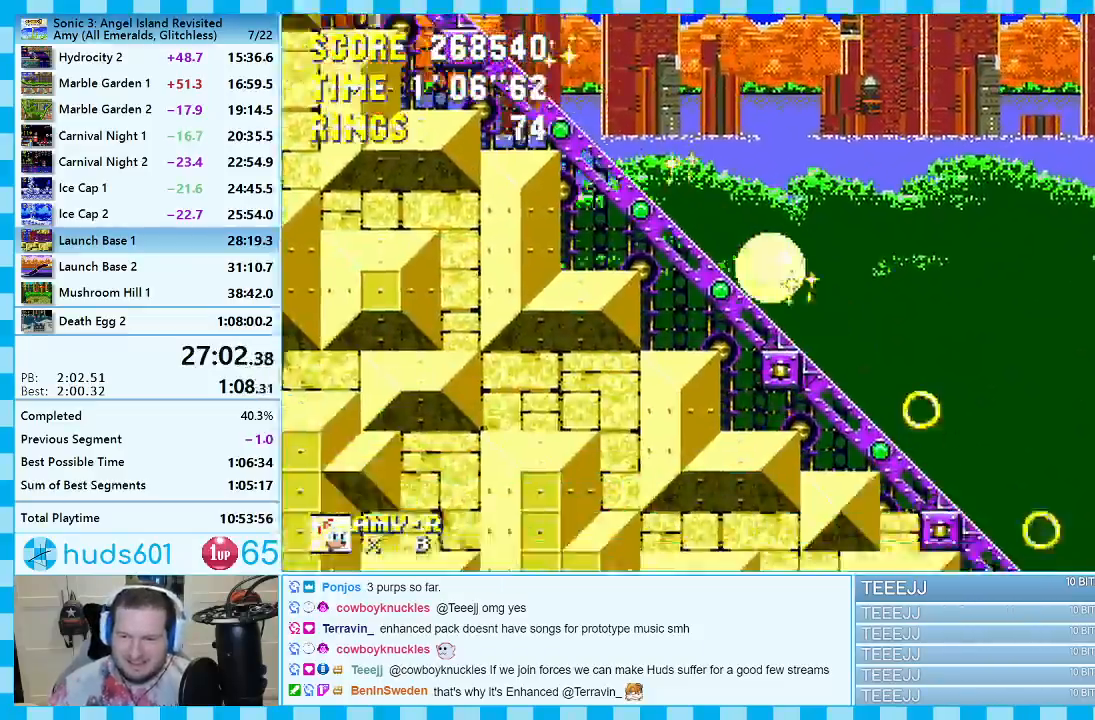
{"buttons": ["DPAD_DOWN"], "events": []}
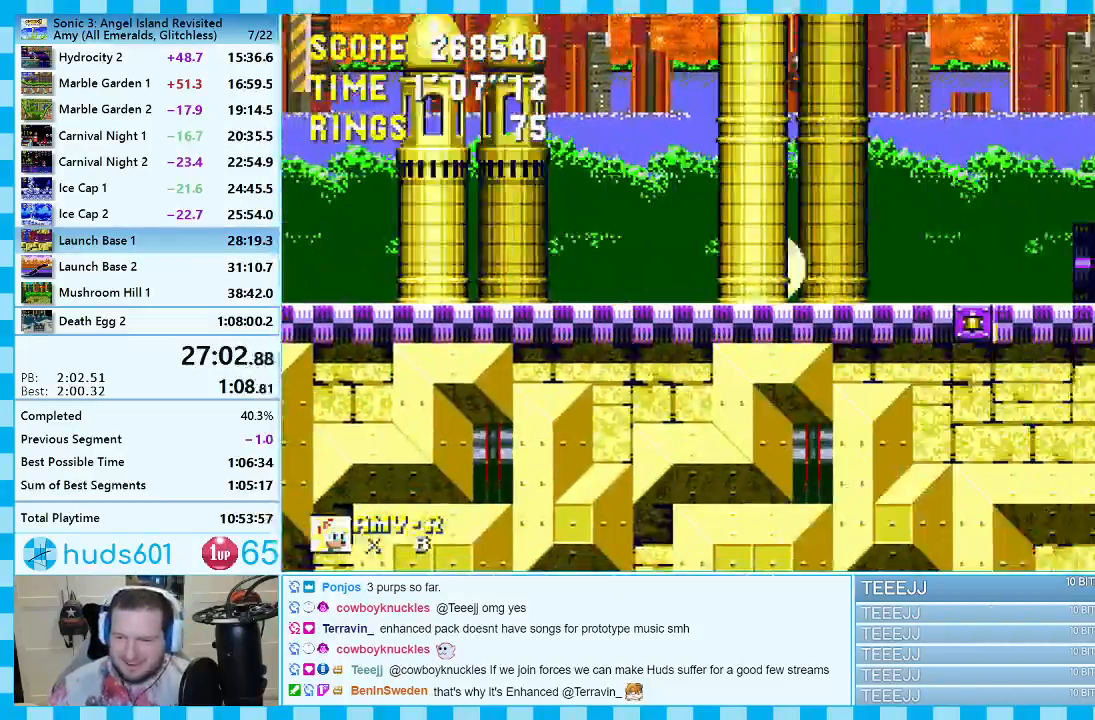
{"buttons": ["DPAD_DOWN"], "events": []}
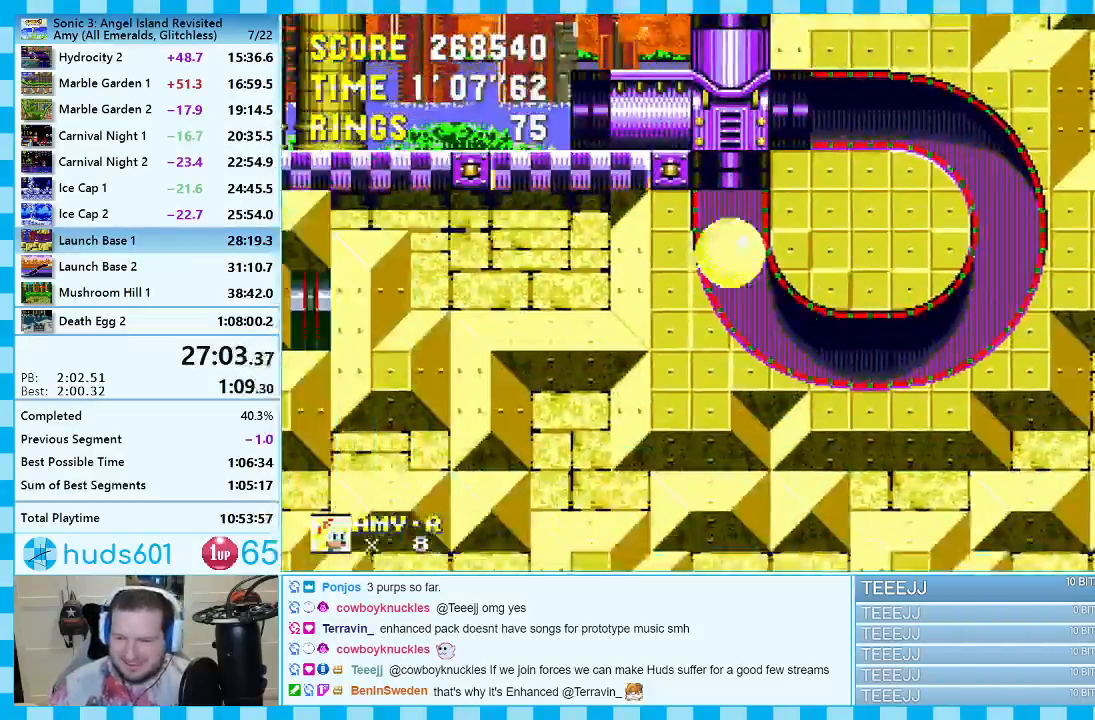
{"buttons": ["DPAD_DOWN"], "events": []}
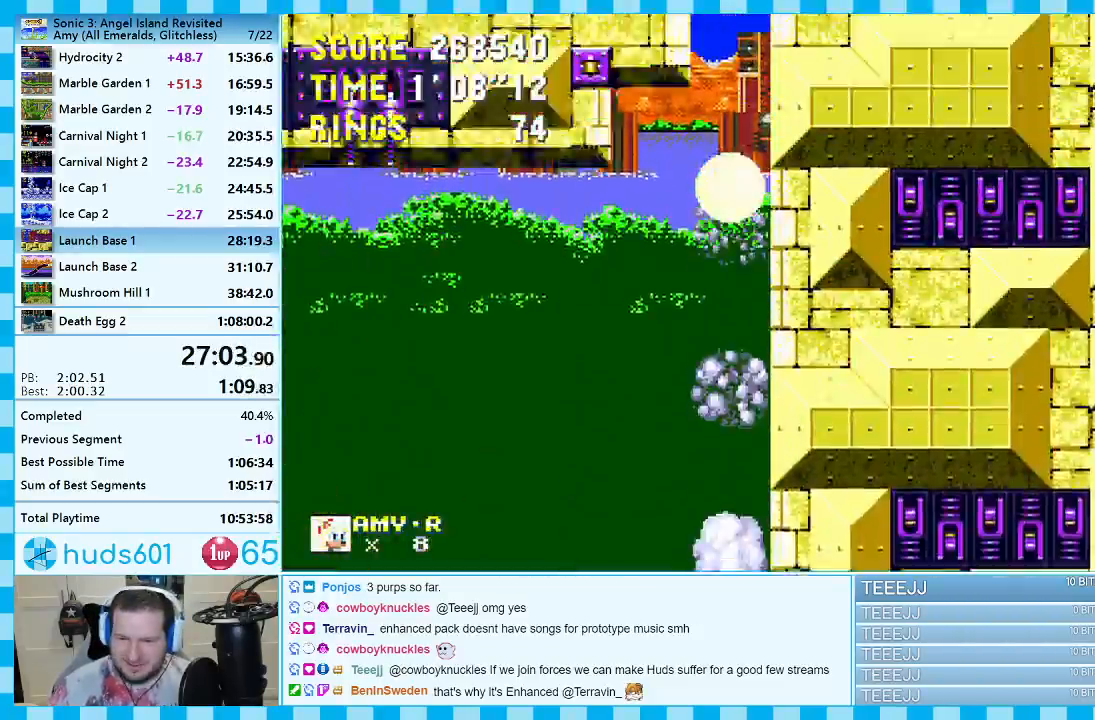
{"buttons": ["DPAD_DOWN"], "events": []}
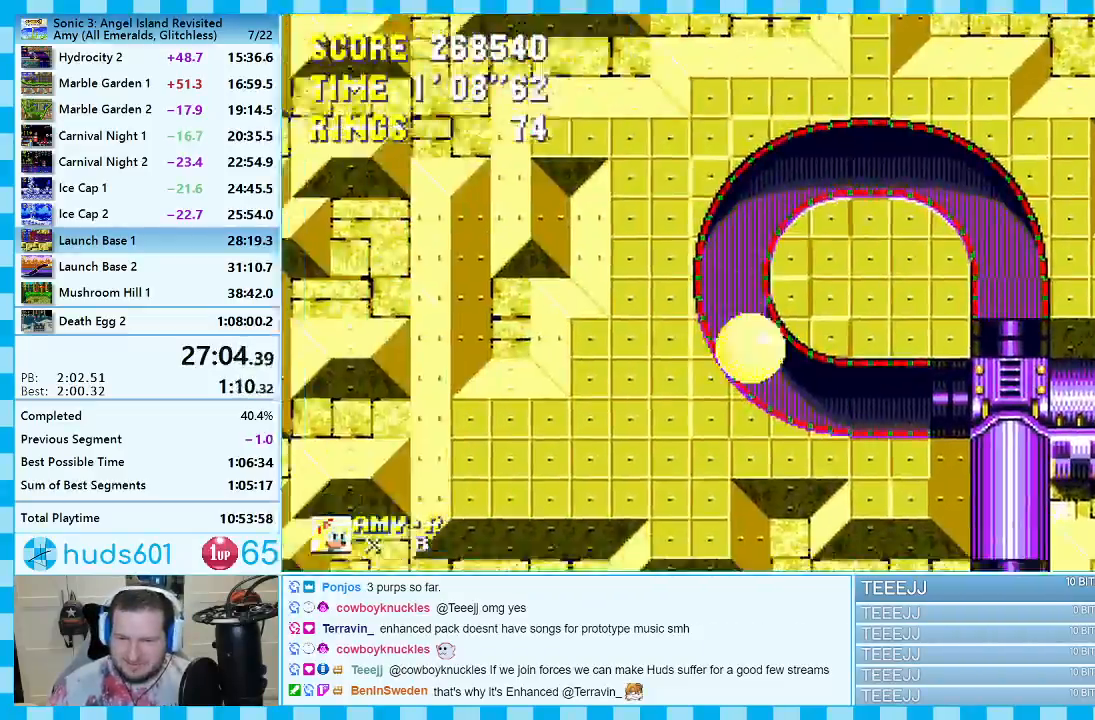
{"buttons": ["DPAD_DOWN"], "events": []}
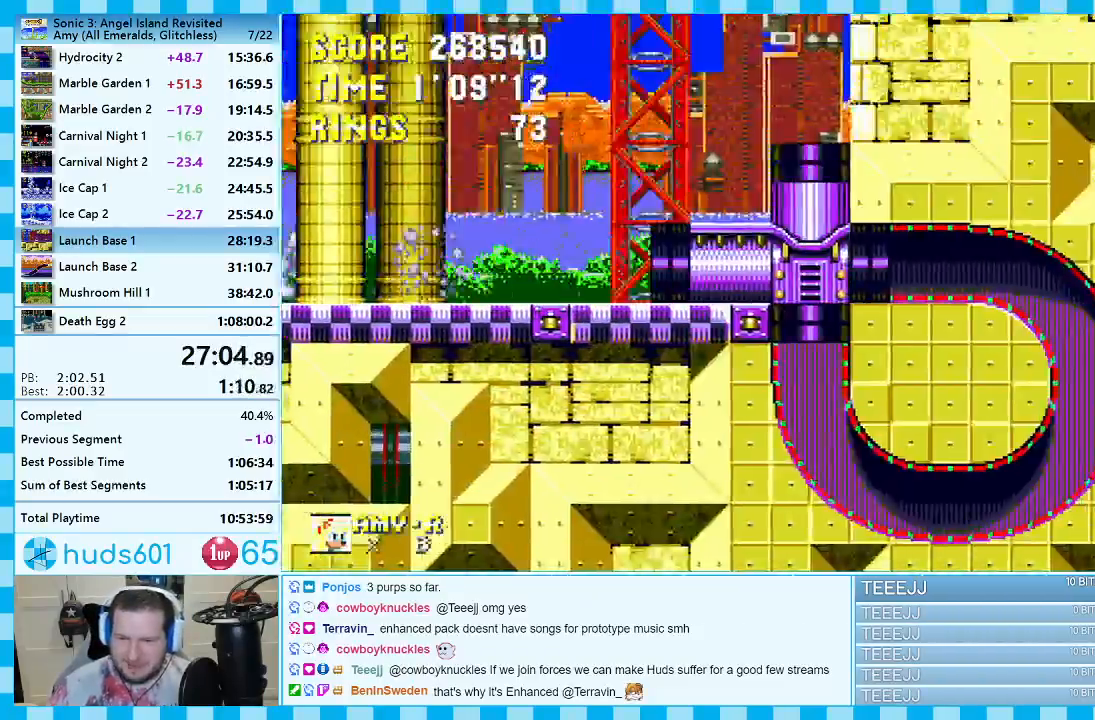
{"buttons": ["DPAD_DOWN"], "events": []}
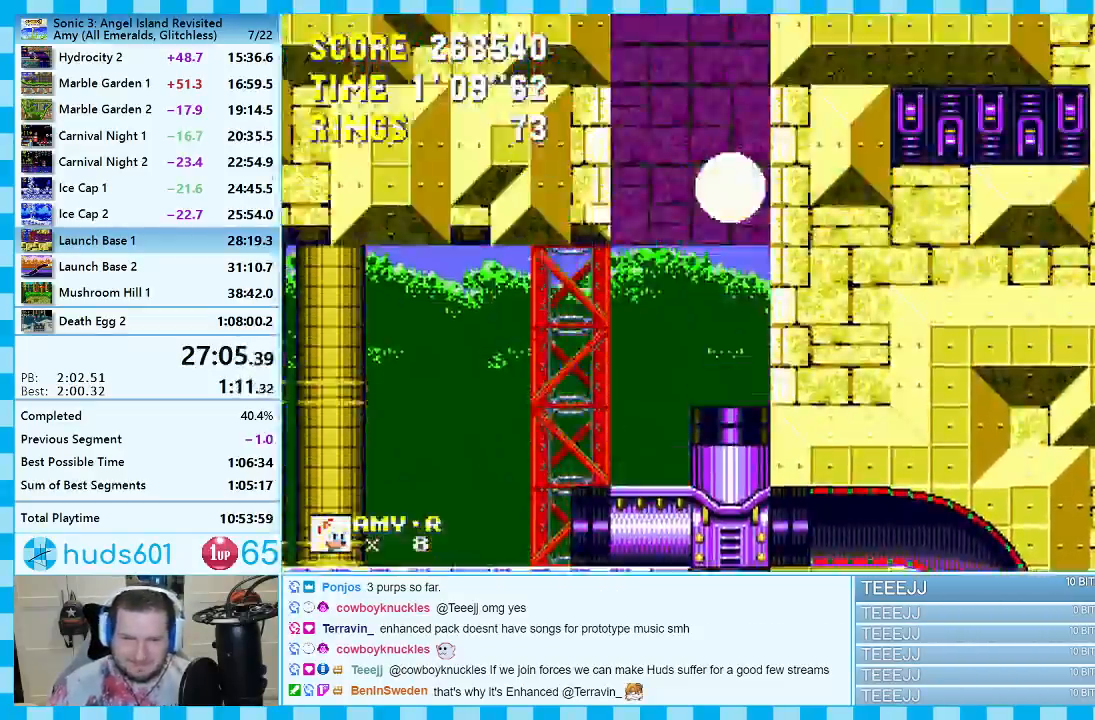
{"buttons": ["DPAD_DOWN"], "events": []}
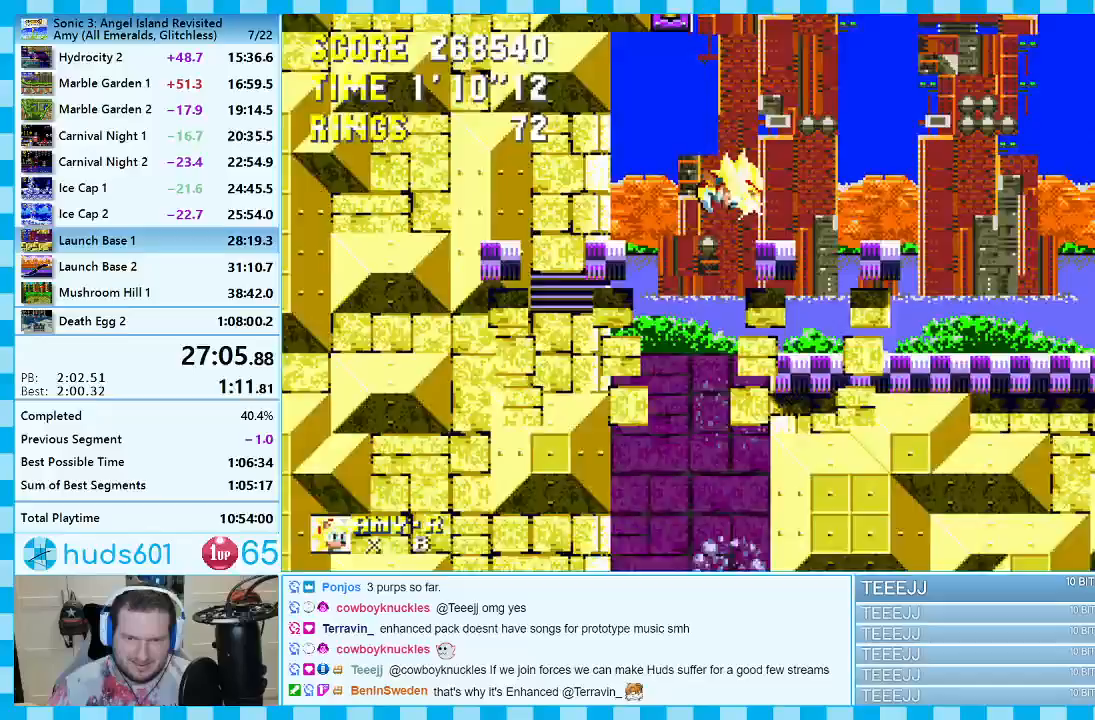
{"buttons": ["DPAD_RIGHT"], "events": [[283, "DPAD_DOWN", "up"], [350, "DPAD_RIGHT", "down"]]}
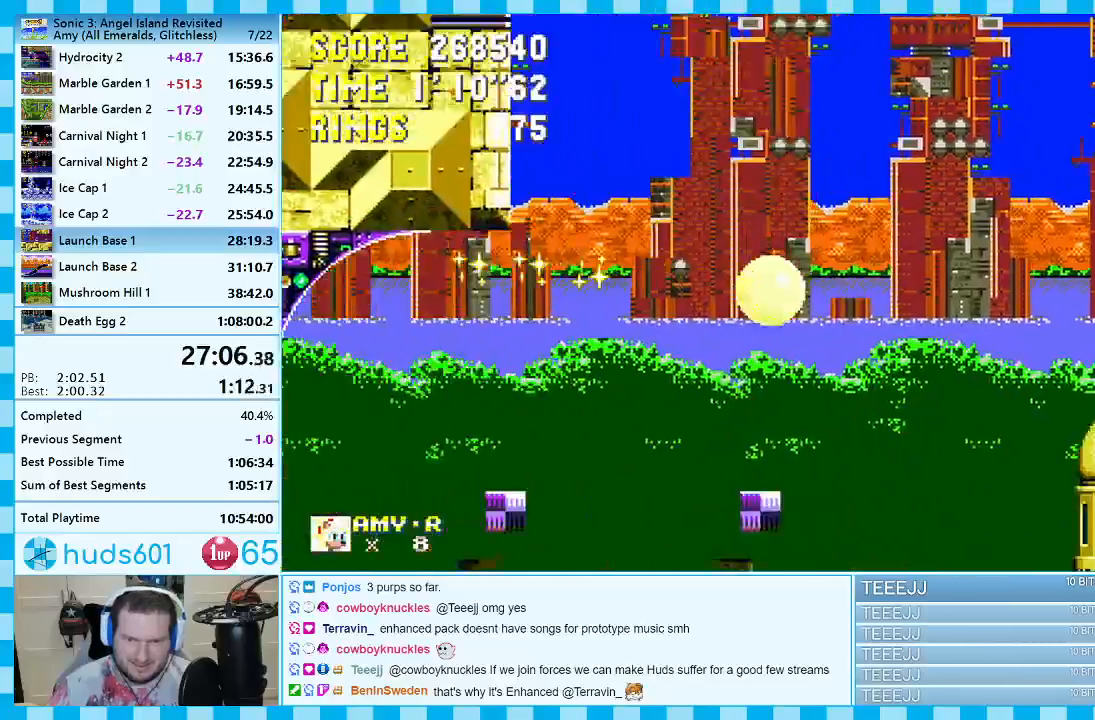
{"buttons": ["DPAD_RIGHT"], "events": []}
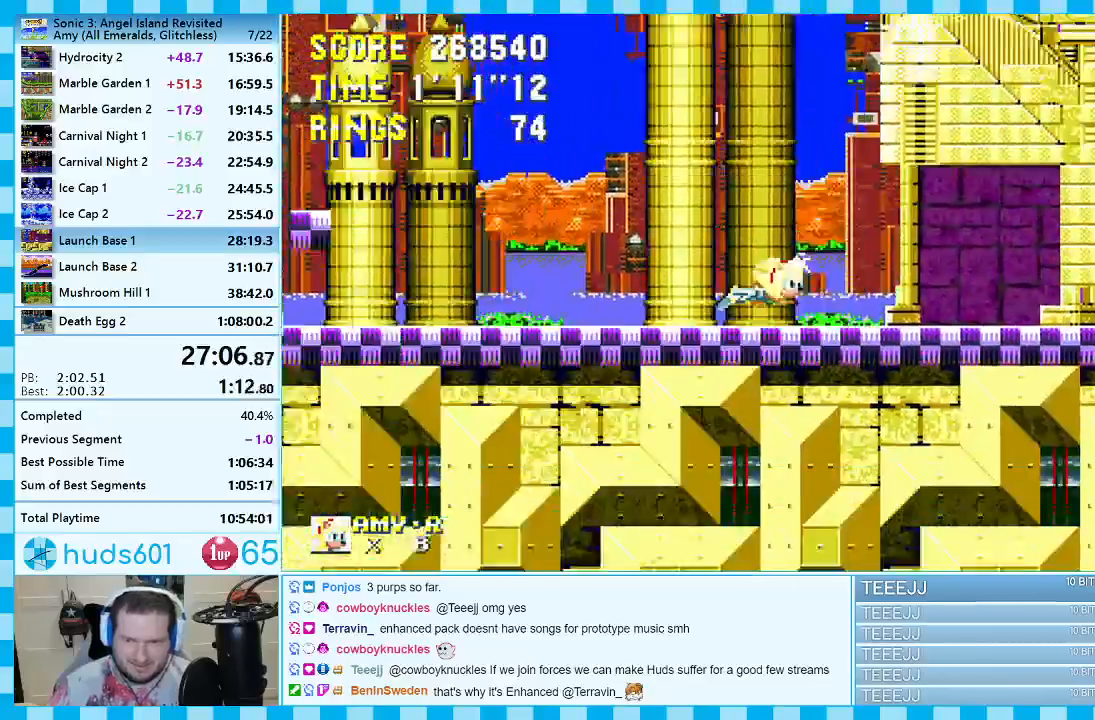
{"buttons": [], "events": [[117, "DPAD_RIGHT", "up"], [200, "DPAD_LEFT", "down"], [400, "DPAD_LEFT", "up"]]}
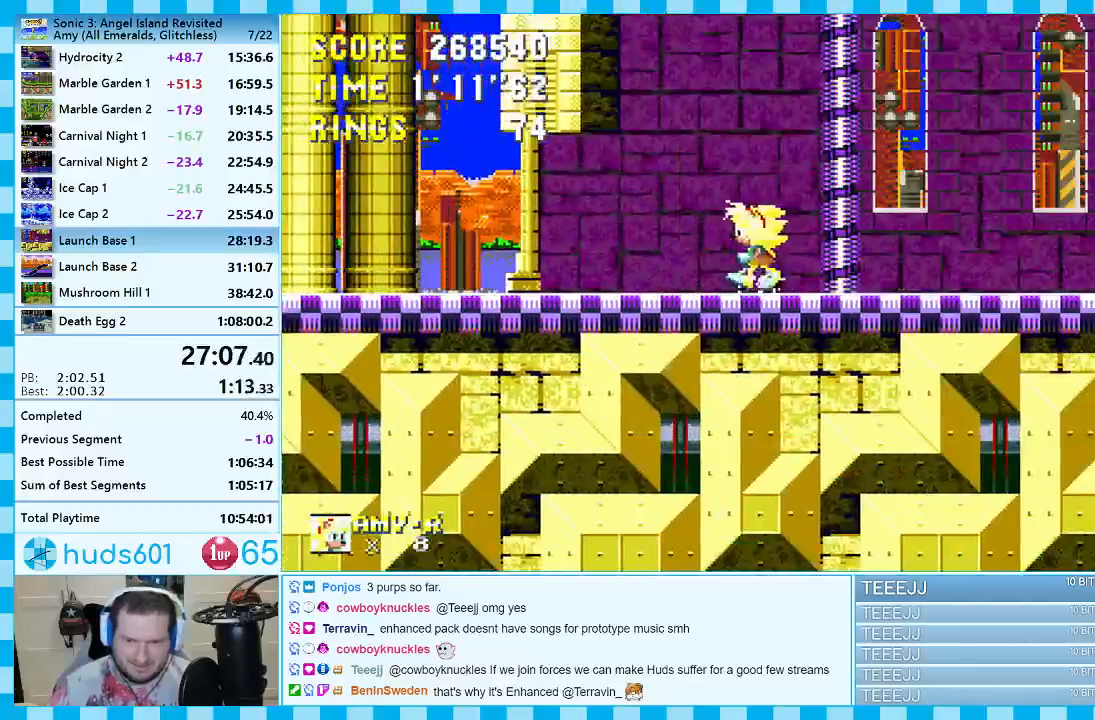
{"buttons": [], "events": [[50, "DPAD_UP", "down"], [167, "A", "down"], [250, "DPAD_UP", "up"], [283, "DPAD_RIGHT", "down"], [333, "A", "up"], [450, "DPAD_RIGHT", "up"]]}
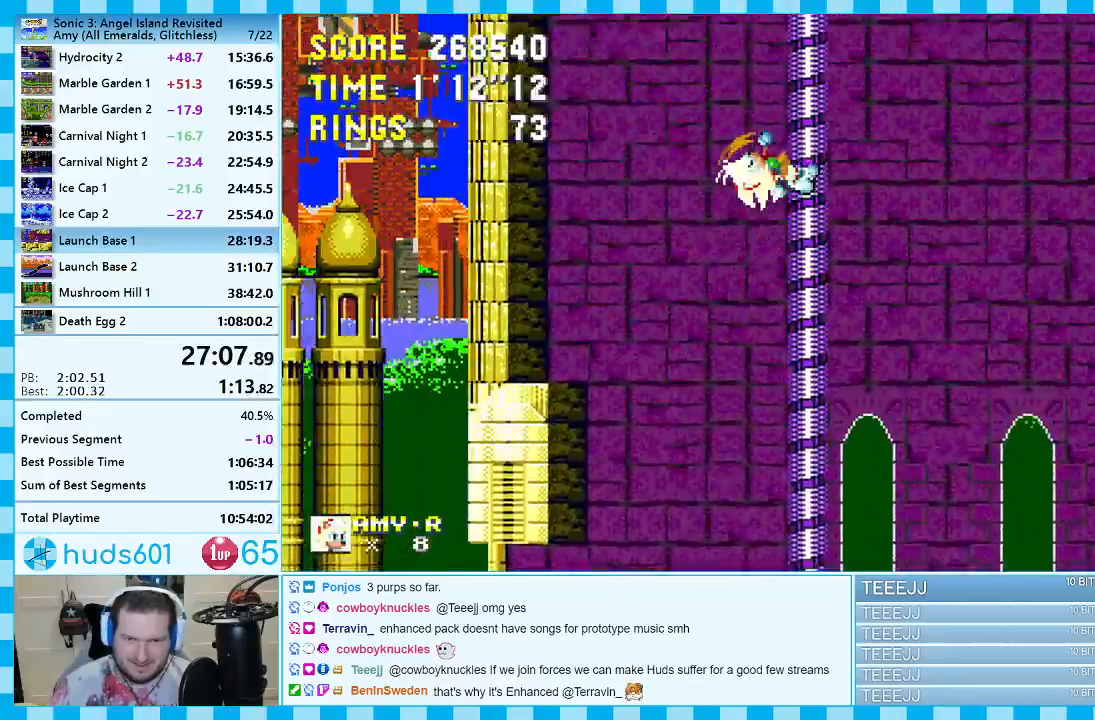
{"buttons": ["DPAD_LEFT"], "events": [[67, "DPAD_LEFT", "down"]]}
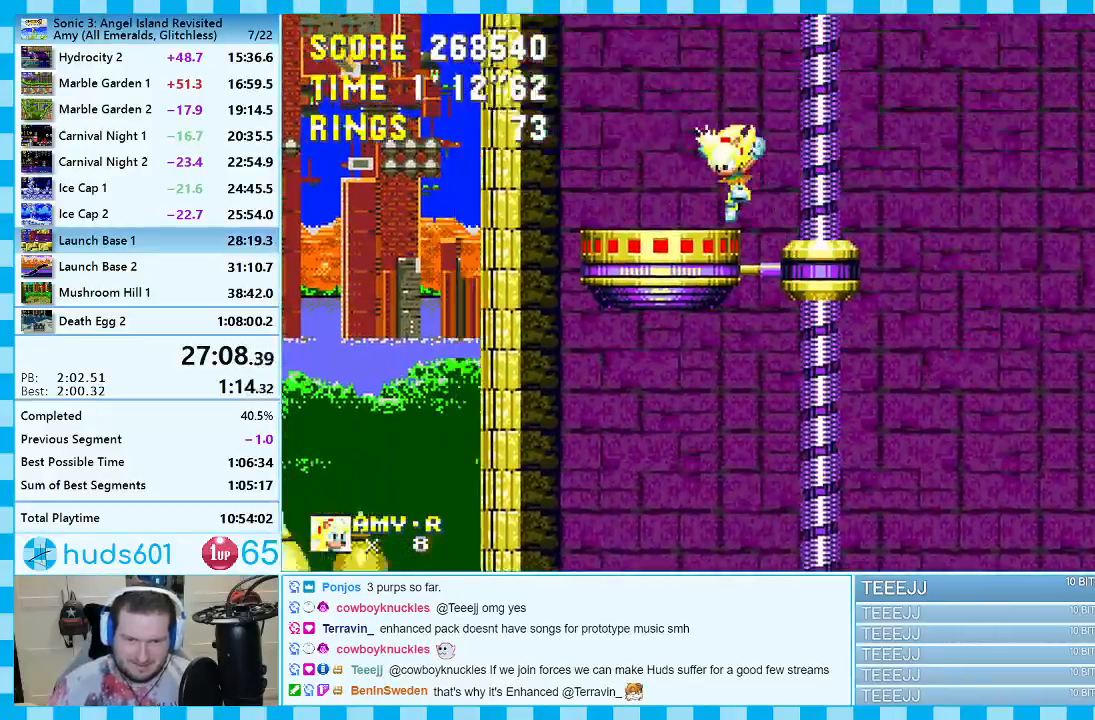
{"buttons": ["DPAD_RIGHT"], "events": [[100, "DPAD_LEFT", "up"], [200, "DPAD_RIGHT", "down"]]}
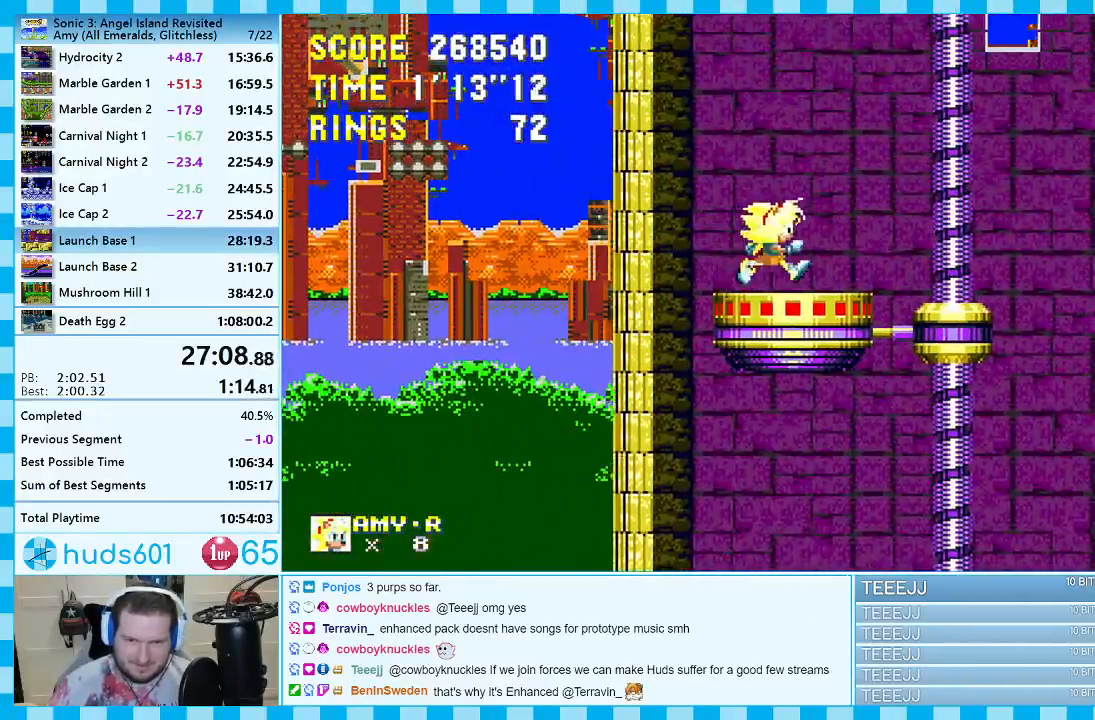
{"buttons": [], "events": [[67, "DPAD_RIGHT", "up"]]}
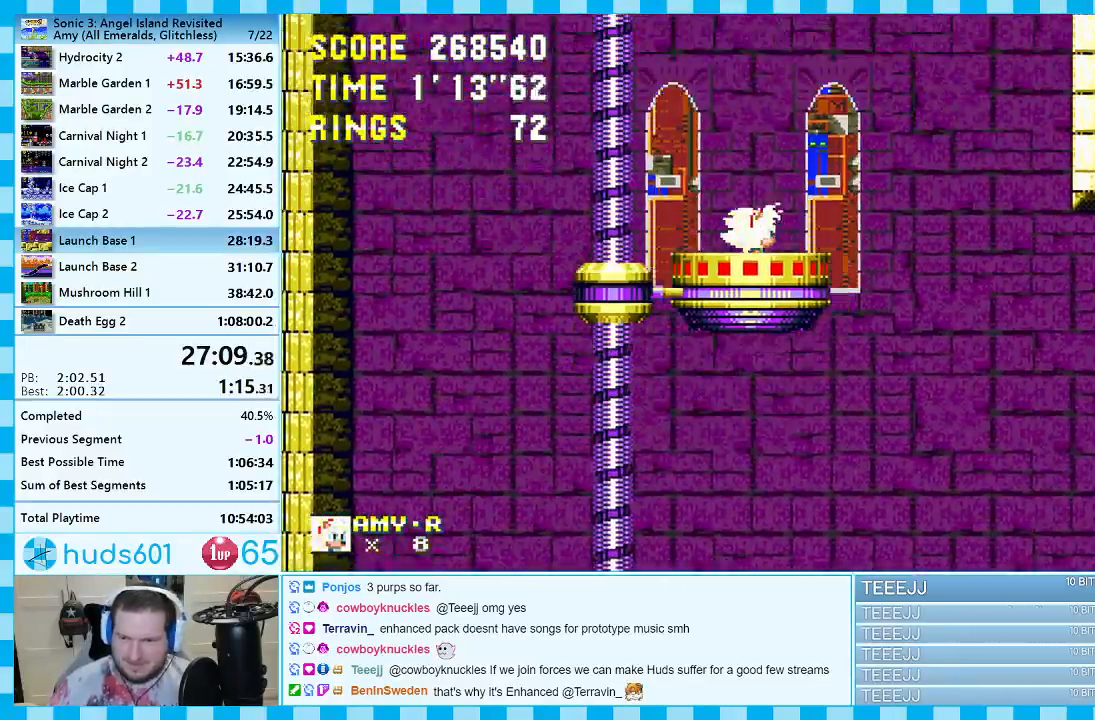
{"buttons": [], "events": []}
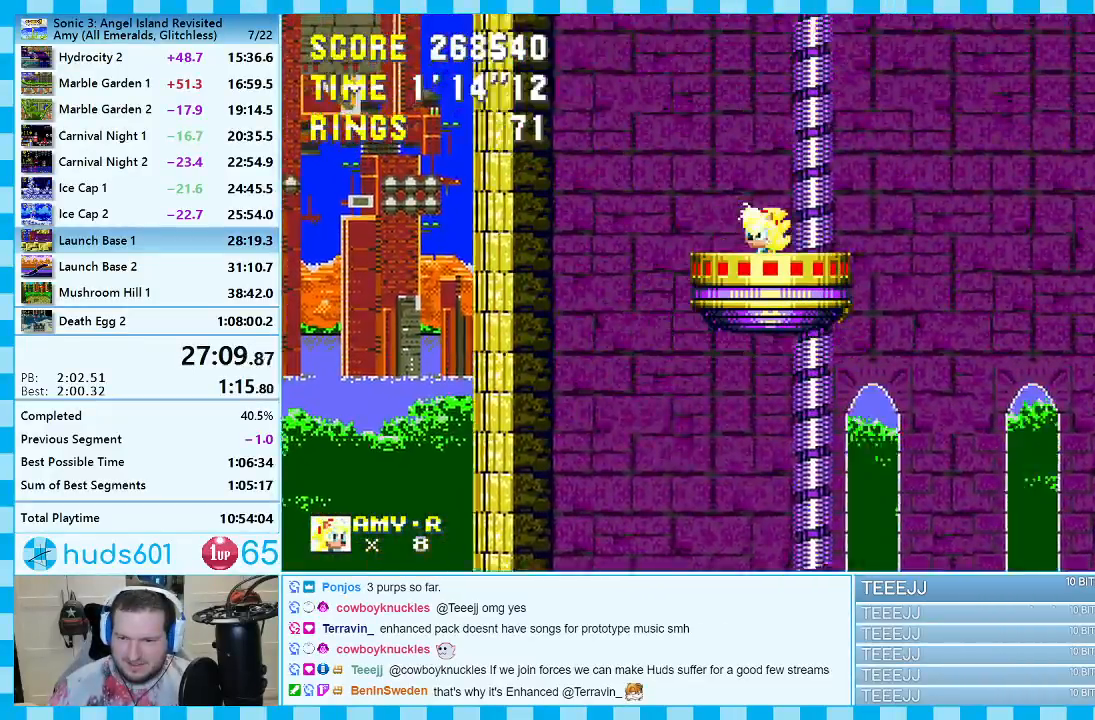
{"buttons": [], "events": []}
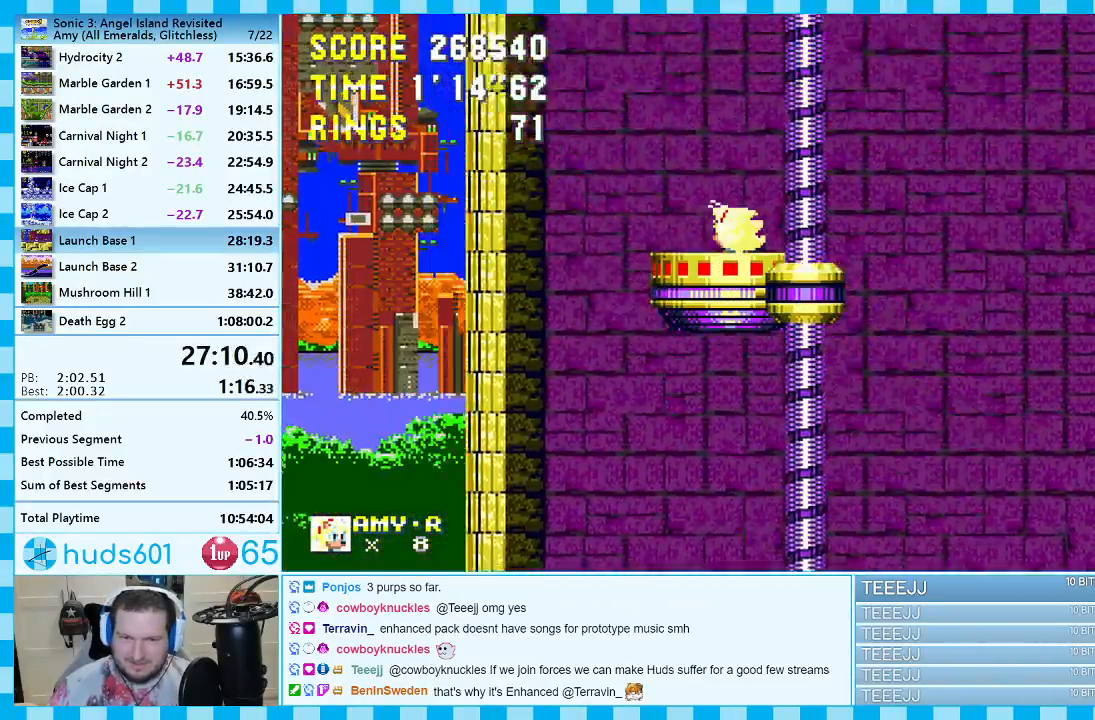
{"buttons": [], "events": []}
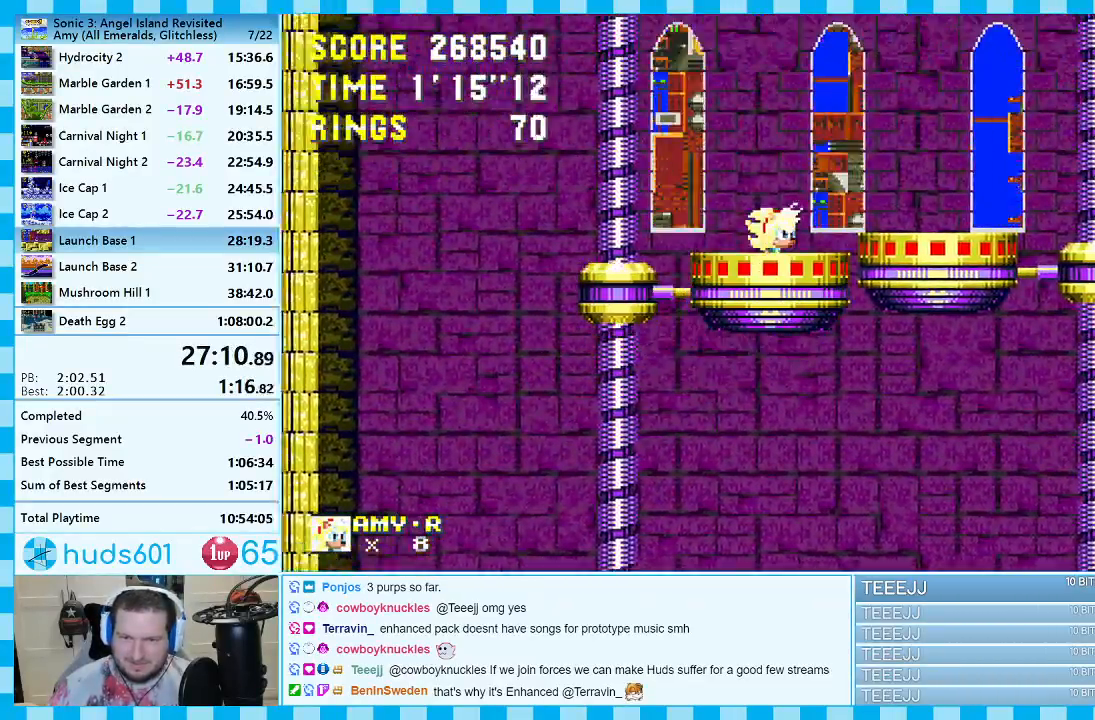
{"buttons": ["DPAD_LEFT"], "events": [[33, "DPAD_RIGHT", "down"], [83, "A", "down"], [133, "A", "up"], [233, "DPAD_RIGHT", "up"], [417, "DPAD_LEFT", "down"]]}
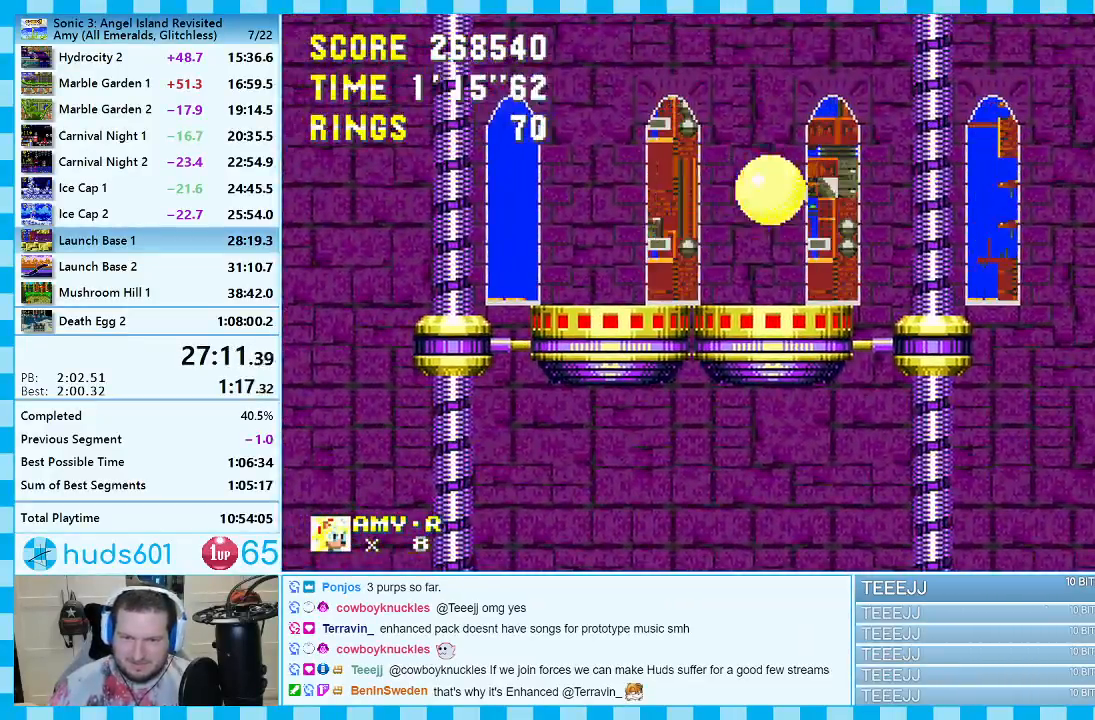
{"buttons": [], "events": [[33, "DPAD_LEFT", "up"]]}